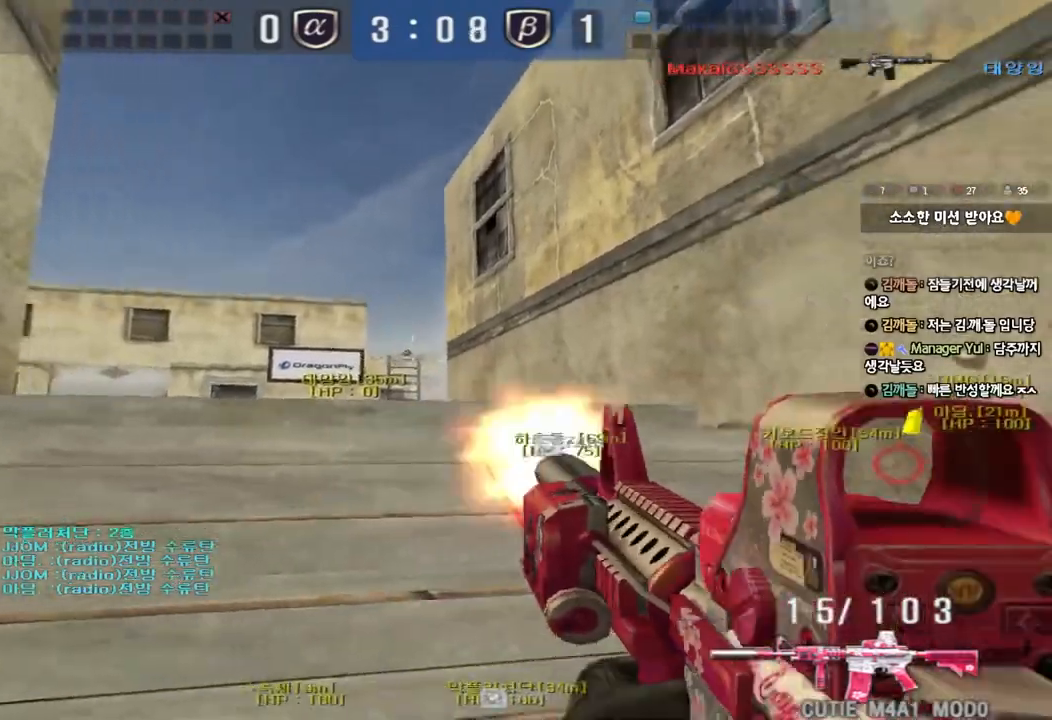
Gameplay with keyboard; each line is a JSON object with the keys held at the frame after it. "events" lists presses ("down") and releases ("up") of "a", "ctrl", "d", "e", "f", "q", "r", "s", "shift", "space", "tab" and "w" between this image and that frame as [ms after this image, input, new state], when the widget could be followed in between. No other keys are recorded. Mouse input is not recorded.
{"keys": [], "events": []}
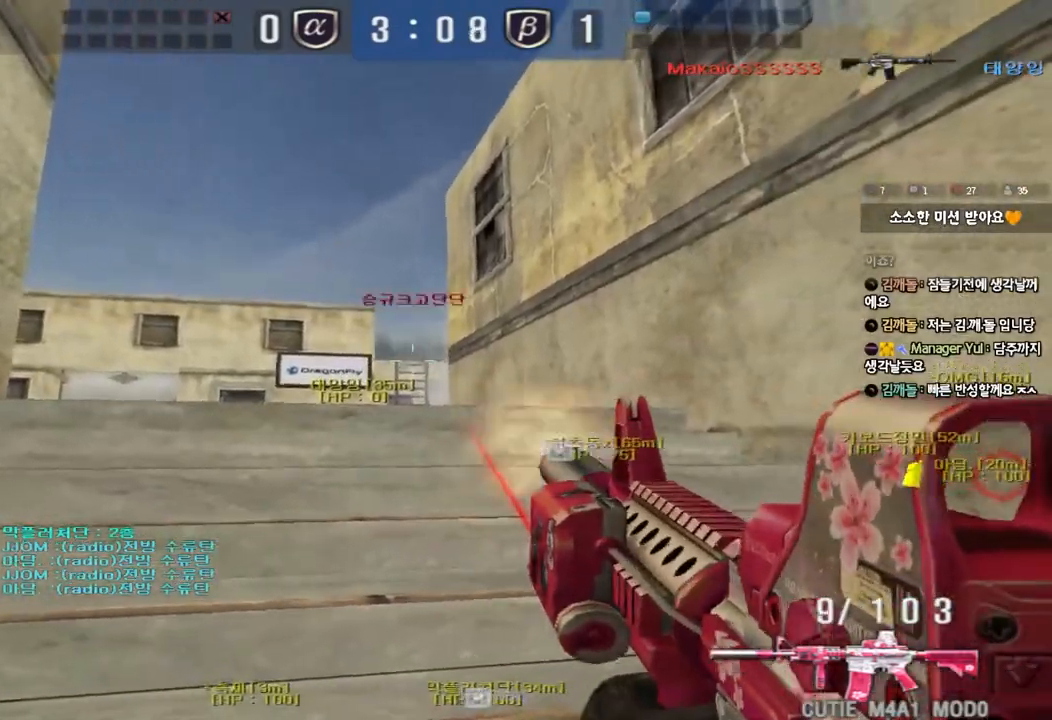
{"keys": ["d", "w"], "events": [[100, "d", "down"], [250, "w", "down"]]}
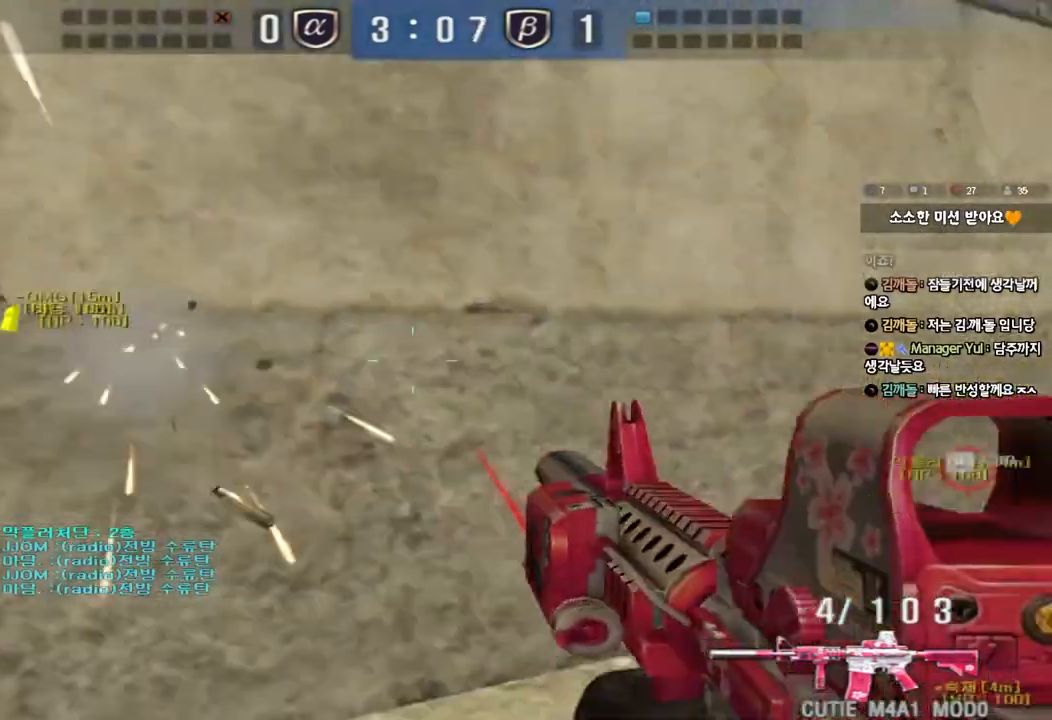
{"keys": [], "events": [[83, "shift", "down"], [100, "d", "up"], [100, "w", "up"], [117, "space", "down"], [217, "space", "up"], [283, "r", "down"], [383, "r", "up"], [500, "shift", "up"]]}
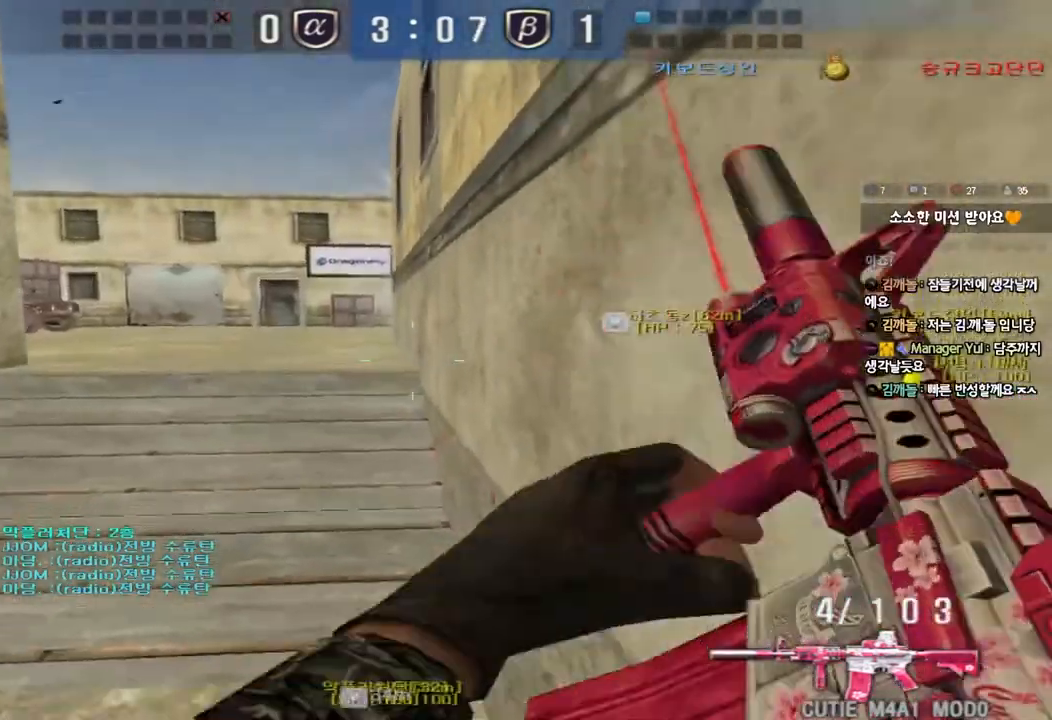
{"keys": ["ctrl"], "events": [[200, "d", "down"], [200, "w", "down"], [467, "ctrl", "down"], [467, "d", "up"], [483, "w", "up"]]}
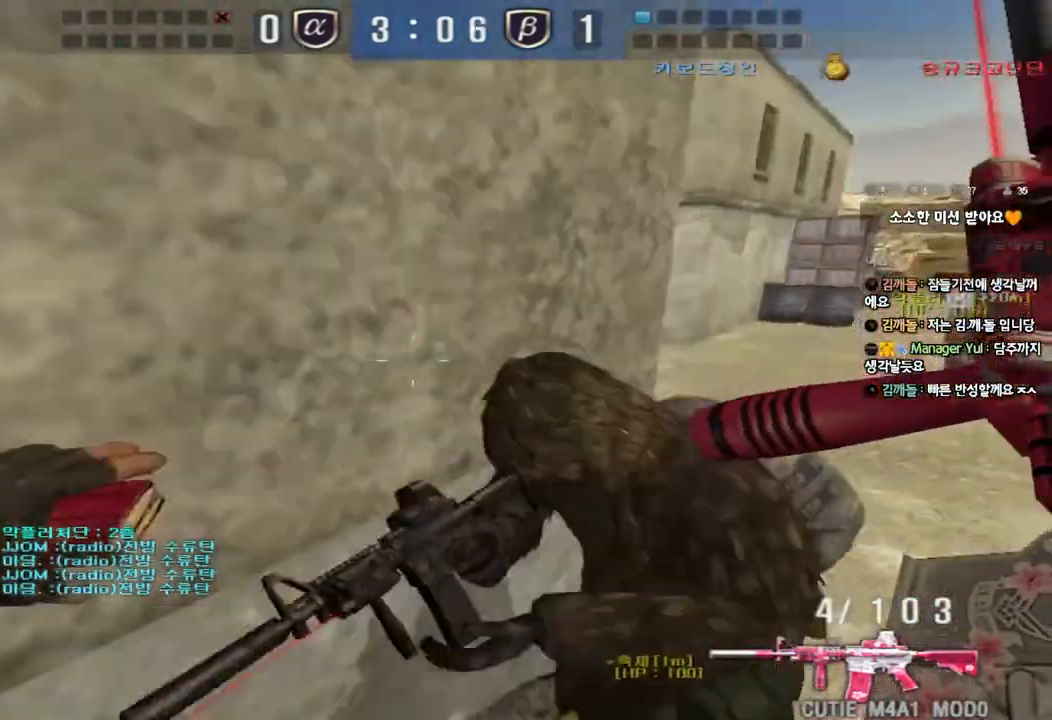
{"keys": ["d", "w"], "events": [[67, "ctrl", "up"], [67, "d", "down"], [67, "w", "down"]]}
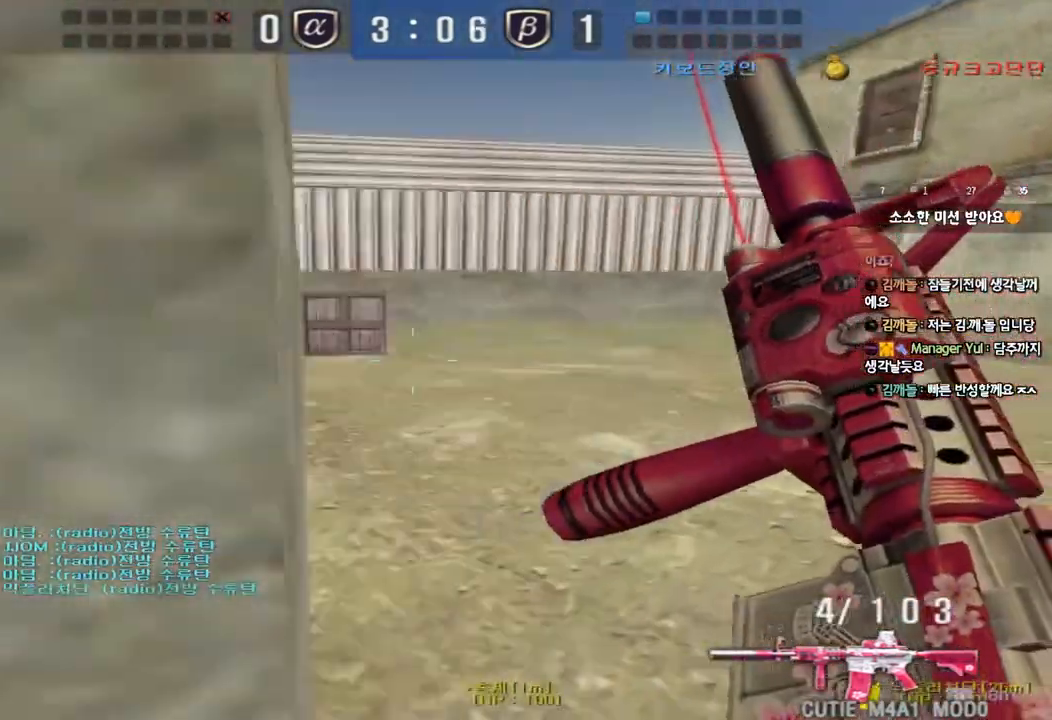
{"keys": ["shift"], "events": [[33, "d", "up"], [67, "a", "down"], [317, "shift", "down"], [317, "w", "up"], [350, "a", "up"], [350, "space", "down"], [450, "space", "up"]]}
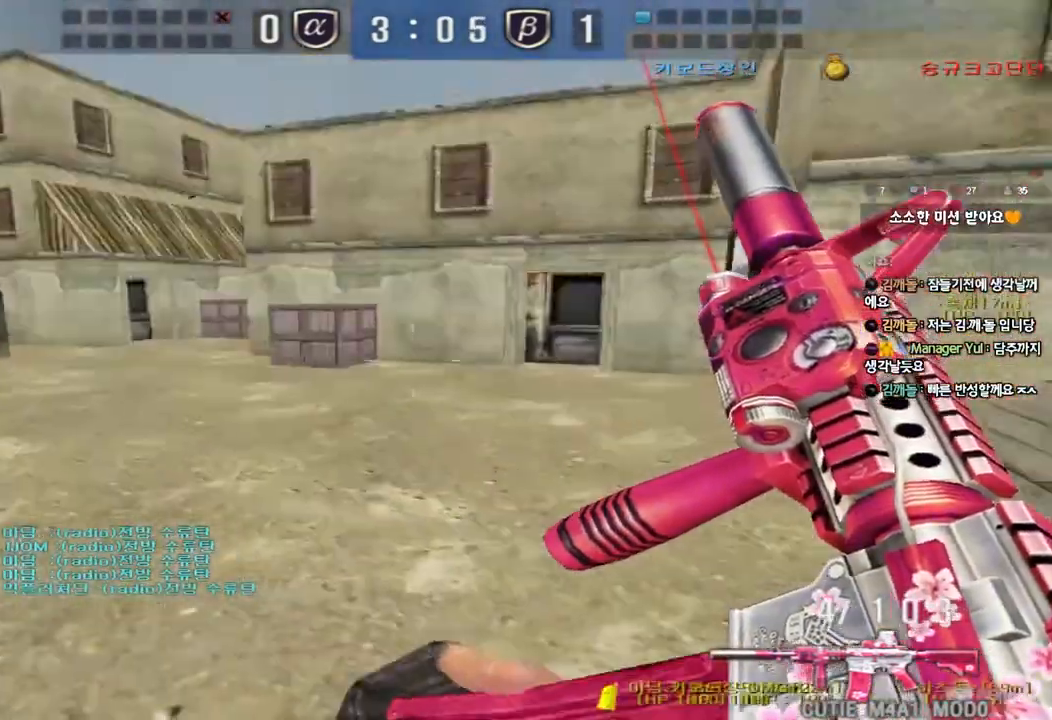
{"keys": ["d", "w"], "events": [[100, "shift", "up"], [317, "w", "down"], [333, "d", "down"]]}
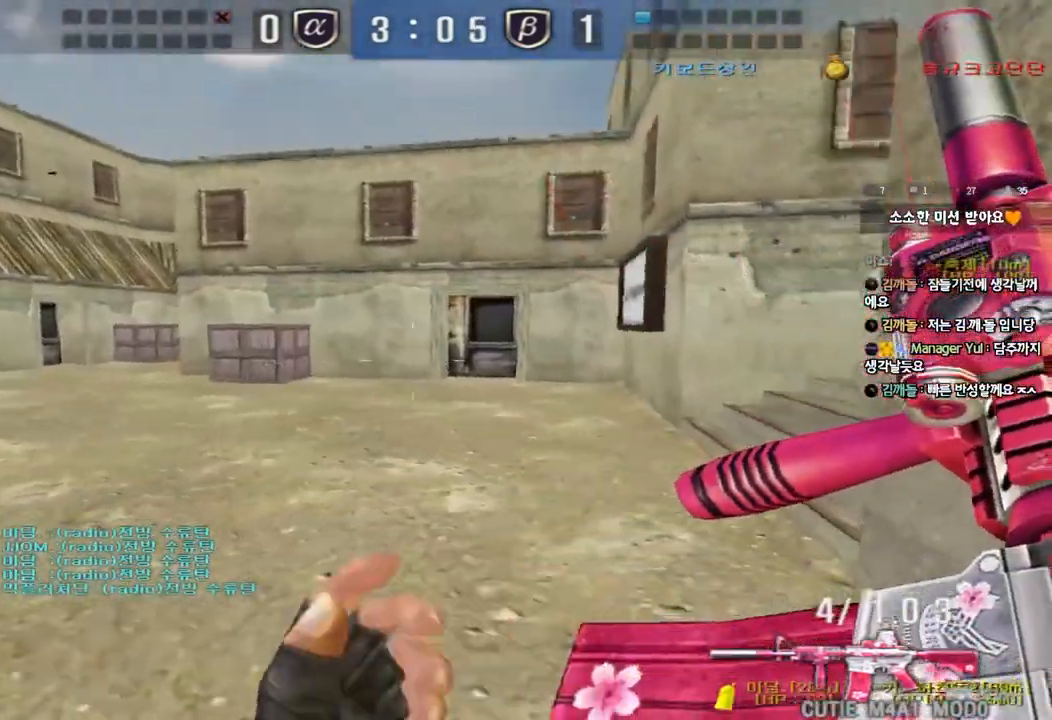
{"keys": ["a", "w"], "events": [[117, "a", "down"], [117, "d", "up"], [350, "ctrl", "down"], [350, "w", "up"], [367, "a", "up"], [450, "ctrl", "up"], [467, "a", "down"], [467, "w", "down"]]}
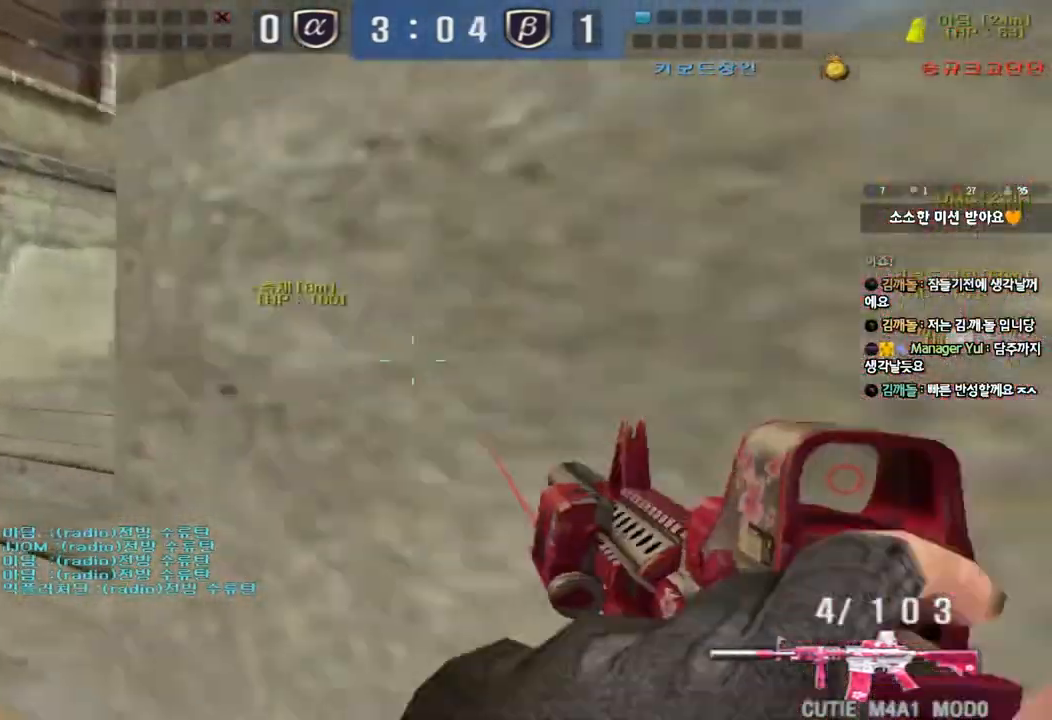
{"keys": ["a", "w"], "events": [[167, "ctrl", "down"], [183, "w", "up"], [200, "a", "up"], [267, "ctrl", "up"], [300, "a", "down"], [300, "w", "down"]]}
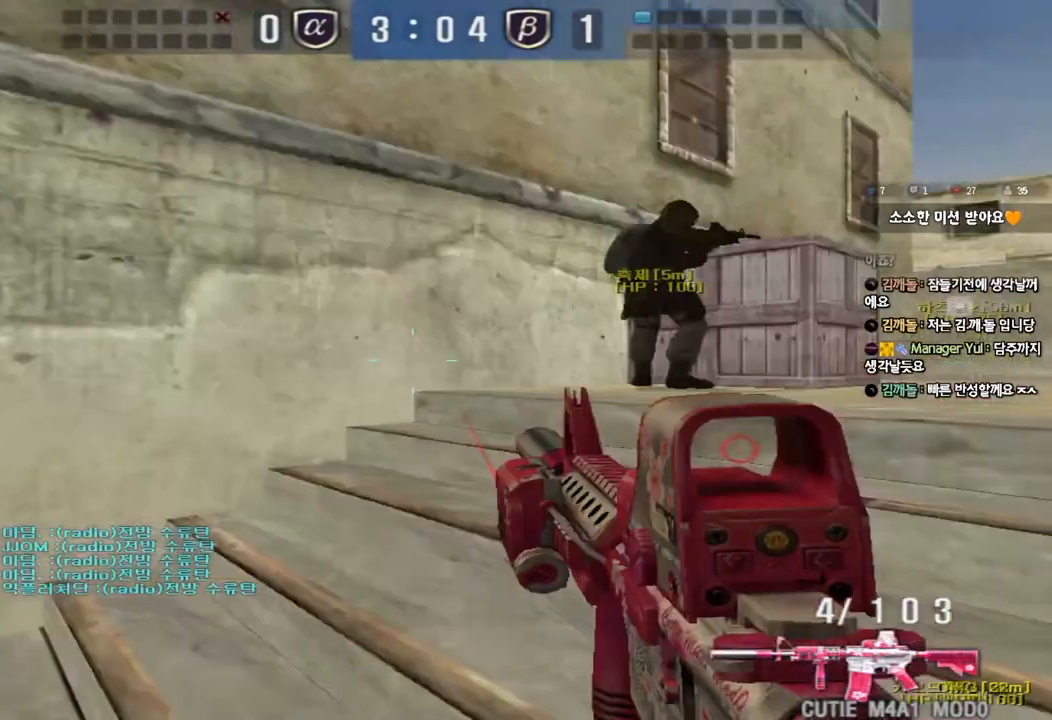
{"keys": ["ctrl", "w"], "events": [[17, "a", "up"], [33, "d", "down"], [250, "ctrl", "down"], [250, "d", "up"], [250, "w", "up"], [317, "ctrl", "up"], [333, "d", "down"], [333, "w", "down"], [500, "ctrl", "down"], [500, "d", "up"]]}
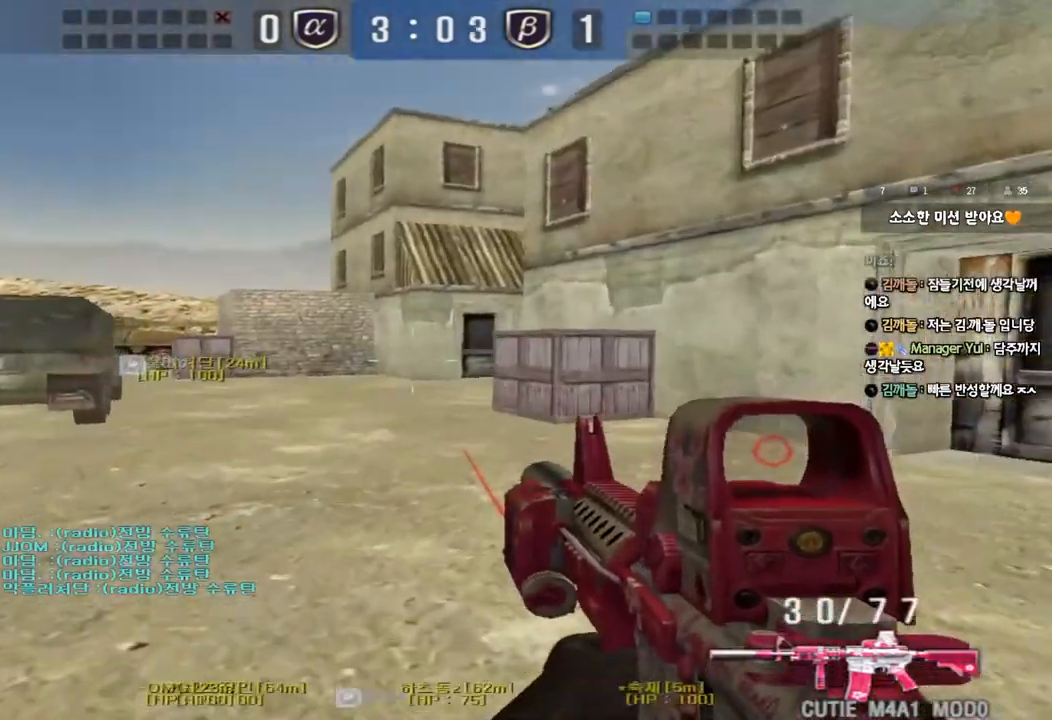
{"keys": ["a", "w"], "events": [[17, "w", "up"], [83, "ctrl", "up"], [100, "d", "down"], [100, "w", "down"], [283, "ctrl", "down"], [300, "d", "up"], [300, "w", "up"], [400, "a", "down"], [400, "ctrl", "up"], [417, "w", "down"]]}
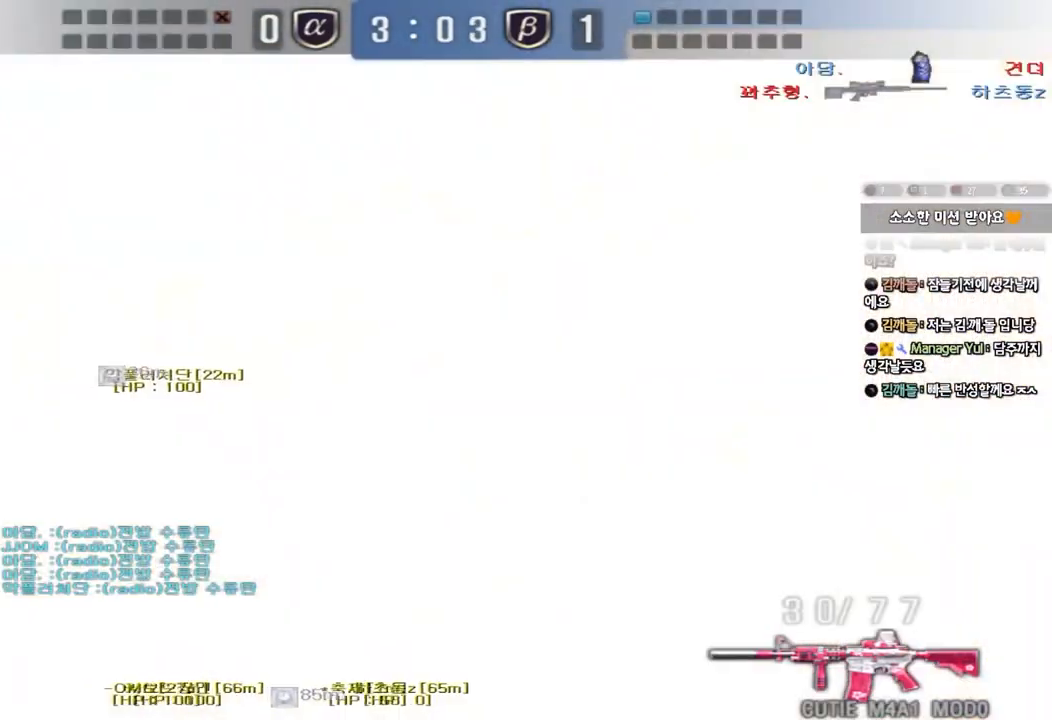
{"keys": ["d", "w"], "events": [[100, "w", "up"], [117, "a", "up"], [117, "ctrl", "down"], [200, "ctrl", "up"], [200, "d", "down"], [200, "s", "down"], [383, "s", "up"], [400, "ctrl", "down"], [400, "d", "up"], [483, "d", "down"], [483, "w", "down"], [500, "ctrl", "up"]]}
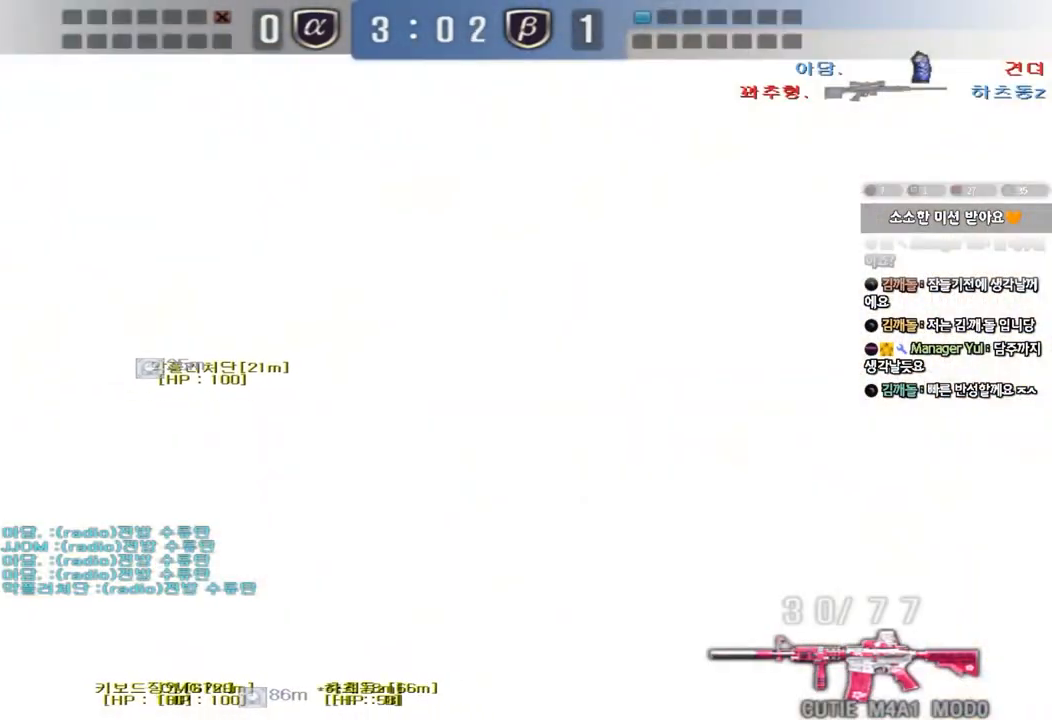
{"keys": ["d", "w"], "events": [[217, "ctrl", "down"], [217, "d", "up"], [233, "w", "up"], [300, "w", "down"], [317, "ctrl", "up"], [317, "d", "down"]]}
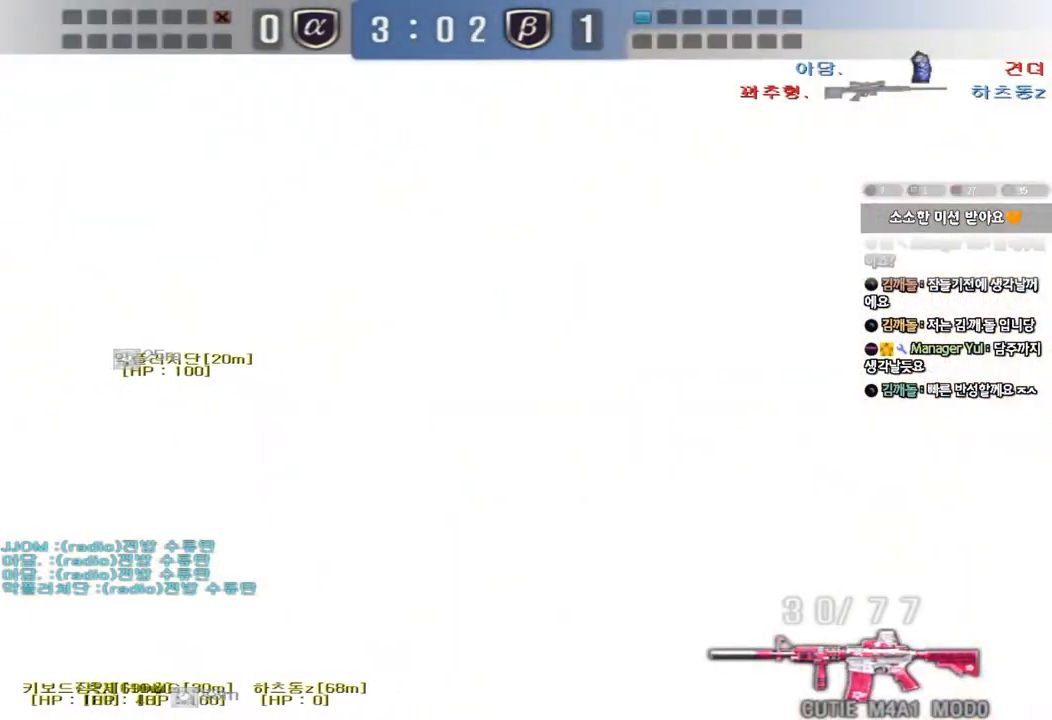
{"keys": ["ctrl"], "events": [[167, "ctrl", "down"], [167, "d", "up"], [183, "w", "up"], [250, "w", "down"], [267, "d", "down"], [300, "ctrl", "up"], [467, "ctrl", "down"], [483, "d", "up"], [483, "w", "up"]]}
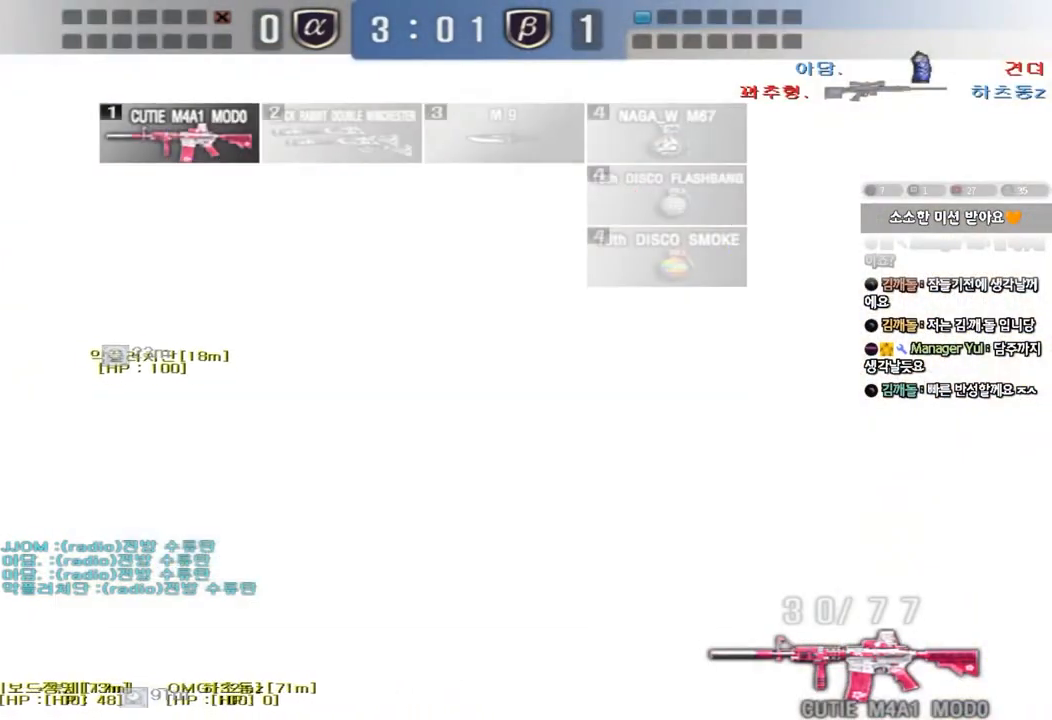
{"keys": ["ctrl", "d", "s"], "events": [[67, "d", "down"], [67, "w", "down"], [117, "ctrl", "up"], [167, "ctrl", "down"], [167, "w", "up"], [283, "s", "down"]]}
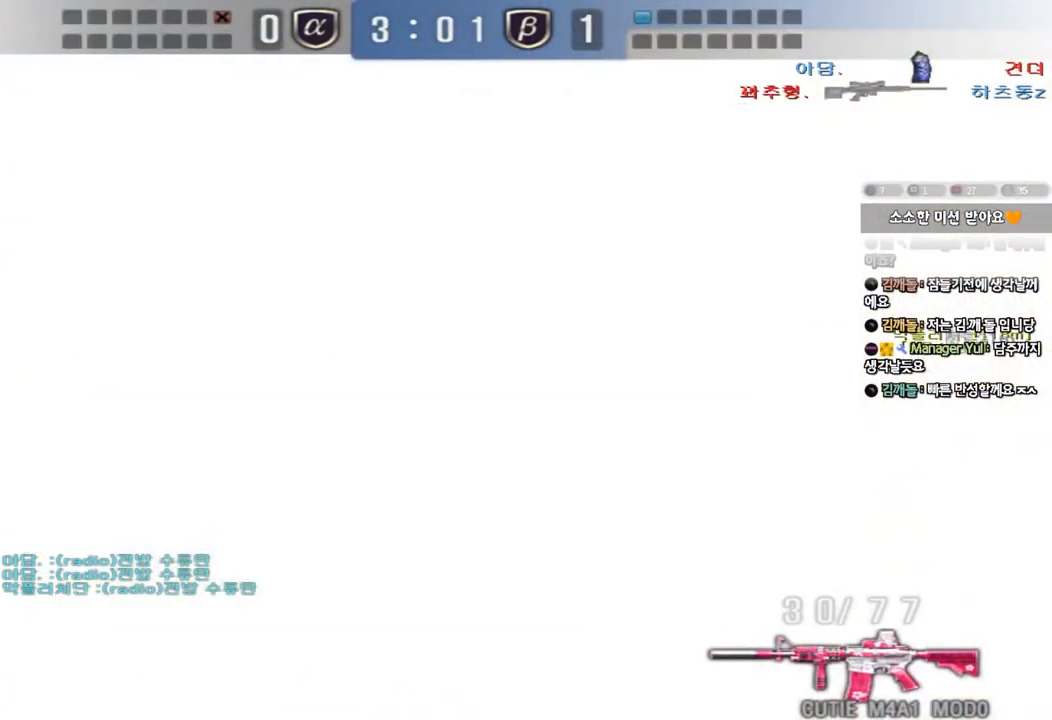
{"keys": ["ctrl", "d"], "events": [[283, "s", "up"]]}
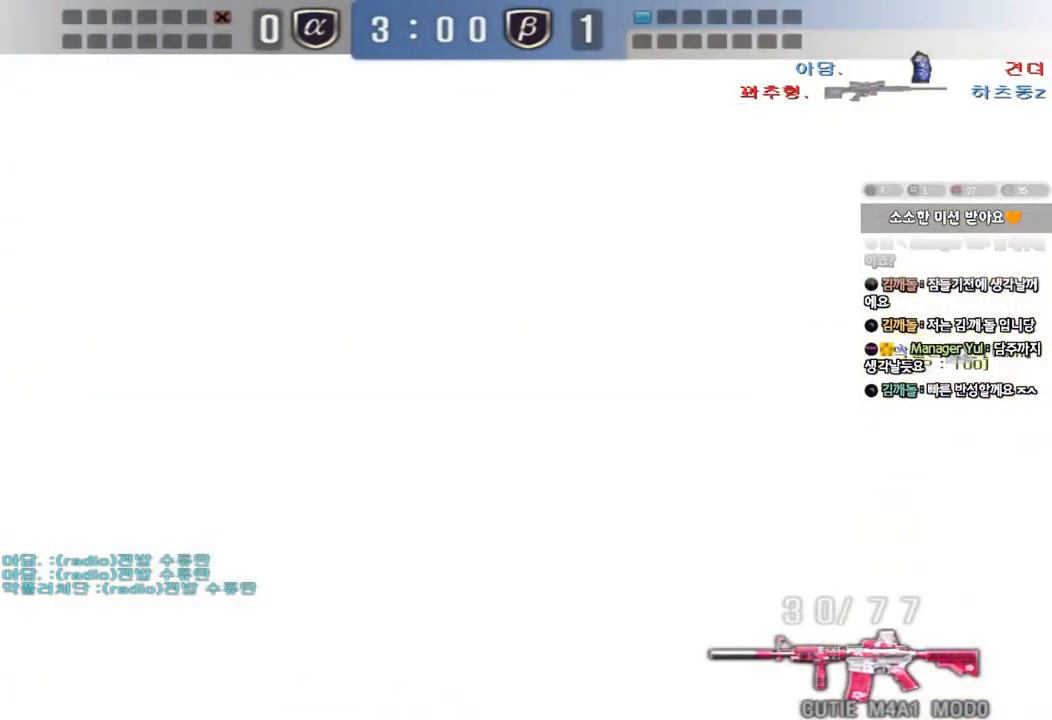
{"keys": ["ctrl"], "events": [[217, "d", "up"]]}
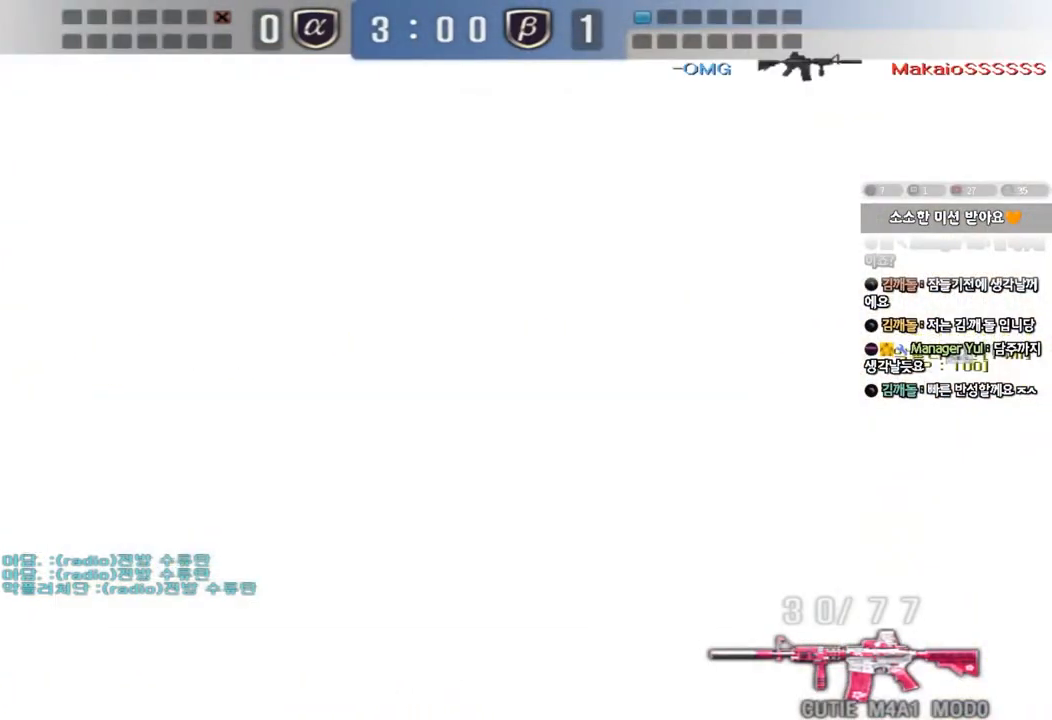
{"keys": ["ctrl"], "events": []}
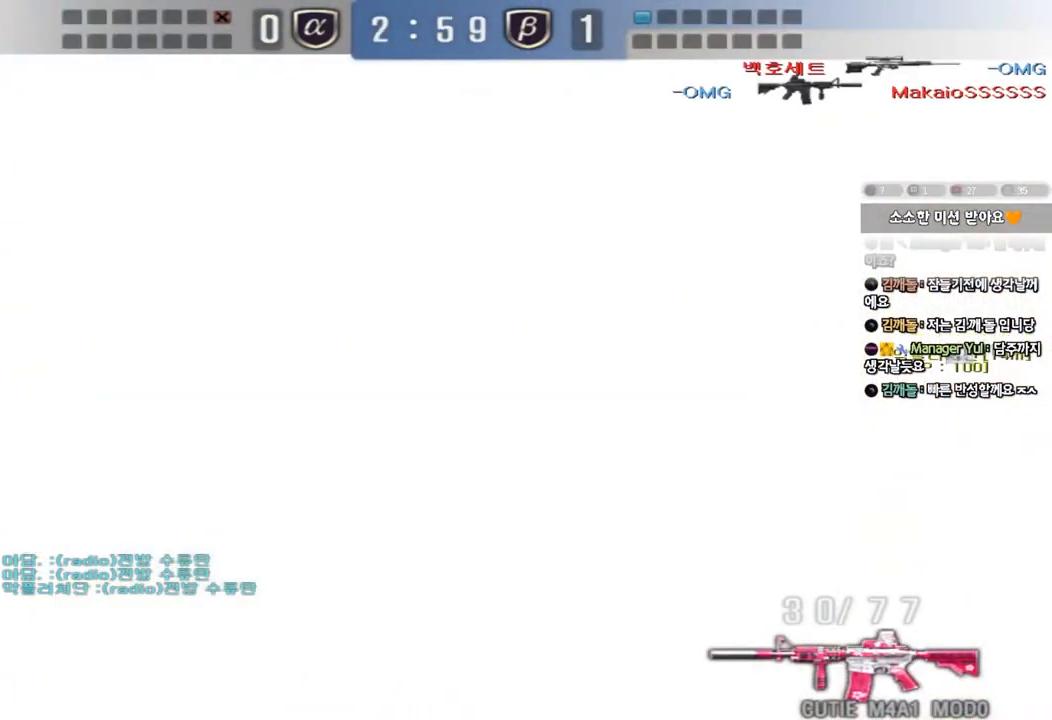
{"keys": ["ctrl"], "events": []}
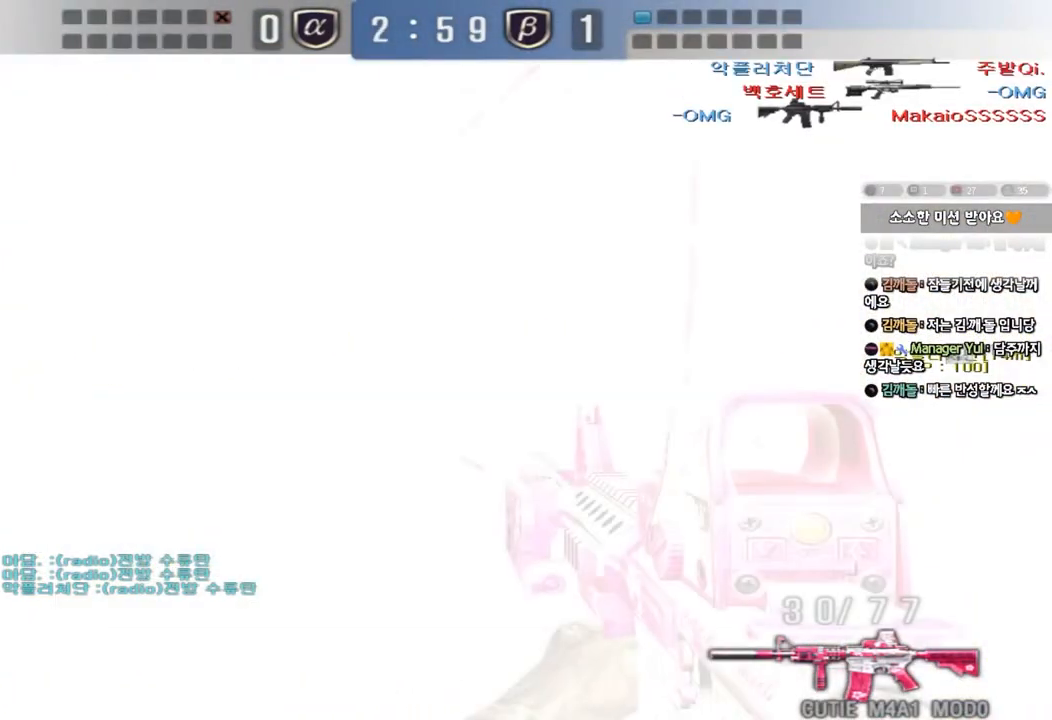
{"keys": ["a", "w"], "events": [[300, "a", "down"], [317, "ctrl", "up"], [317, "w", "down"]]}
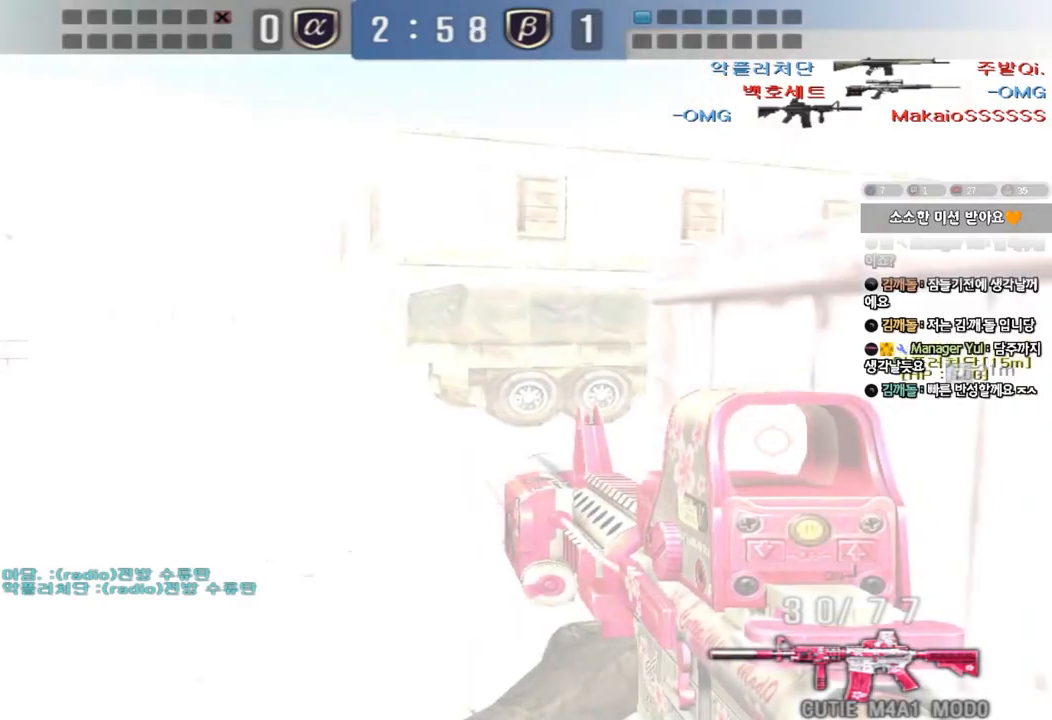
{"keys": ["d", "w"], "events": [[200, "ctrl", "down"], [200, "w", "up"], [233, "a", "up"], [283, "d", "down"], [300, "ctrl", "up"], [300, "w", "down"]]}
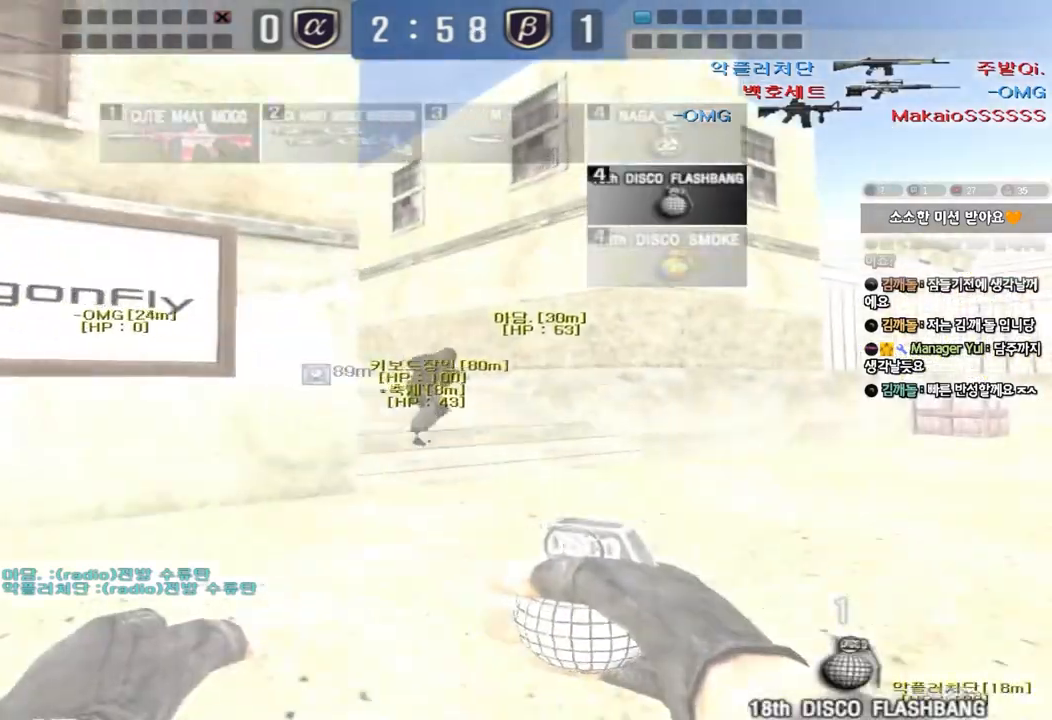
{"keys": ["a", "w"], "events": [[417, "d", "up"], [450, "a", "down"]]}
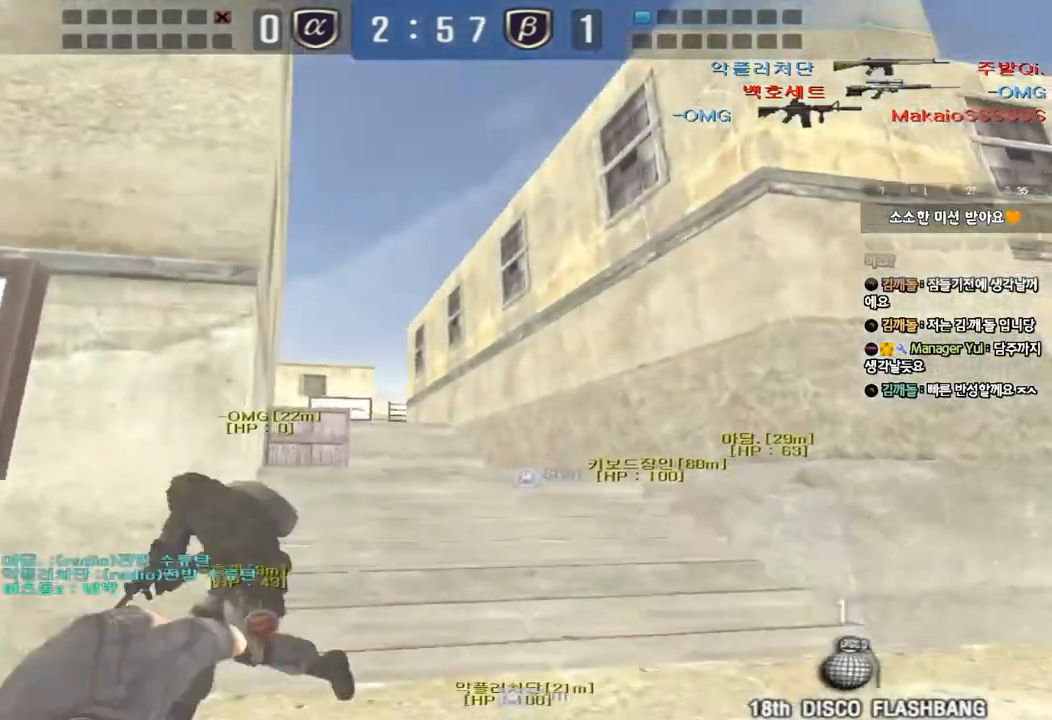
{"keys": ["d", "w"], "events": [[17, "a", "up"], [67, "d", "down"]]}
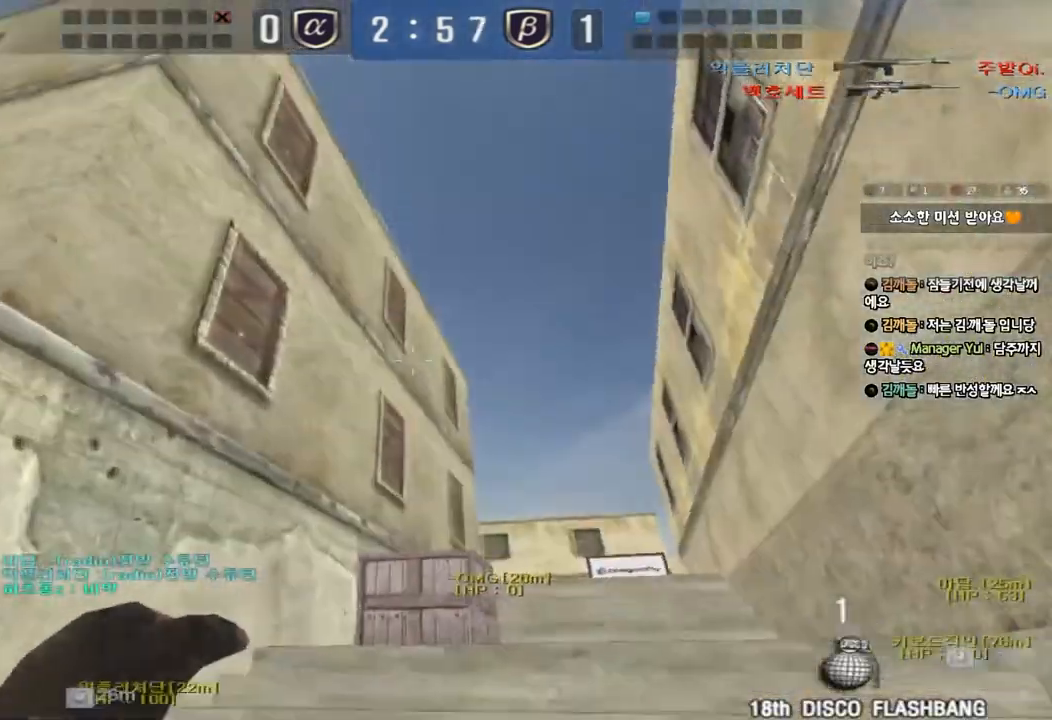
{"keys": ["a", "w"], "events": [[267, "space", "down"], [350, "a", "down"], [350, "d", "up"], [383, "space", "up"]]}
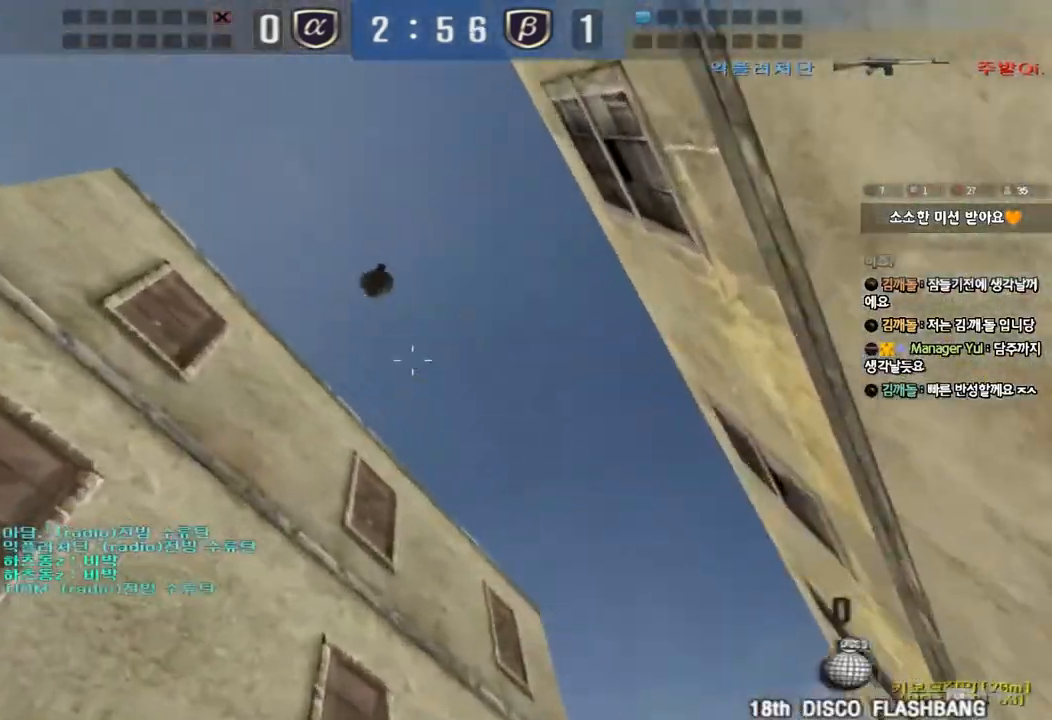
{"keys": ["a", "w"], "events": [[100, "w", "up"], [117, "a", "up"], [333, "a", "down"], [350, "w", "down"]]}
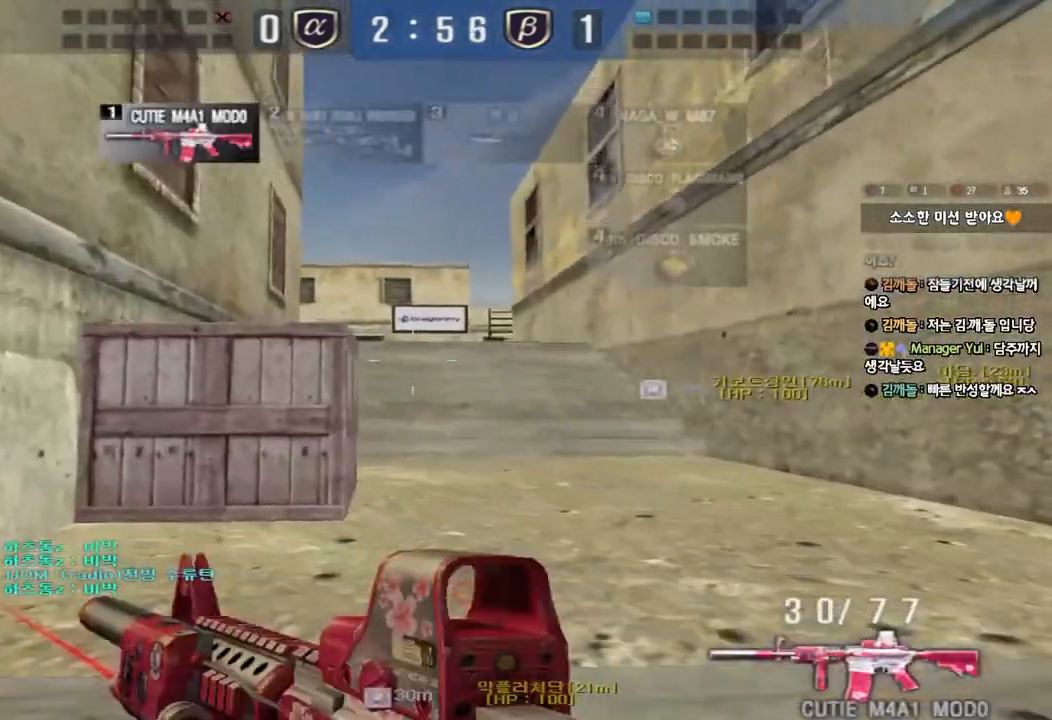
{"keys": ["shift"], "events": [[117, "a", "up"], [133, "d", "down"], [250, "a", "down"], [250, "d", "up"], [267, "shift", "down"], [317, "shift", "up"], [417, "shift", "down"], [417, "w", "up"], [450, "a", "up"]]}
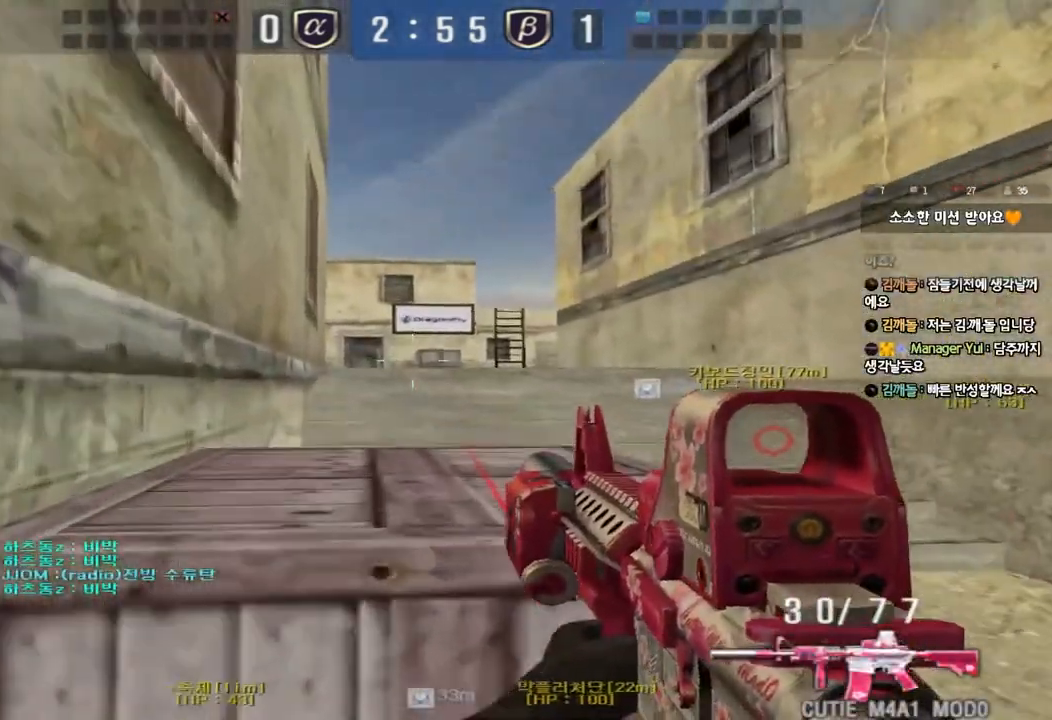
{"keys": ["a", "w"], "events": [[17, "d", "down"], [33, "w", "down"], [50, "shift", "up"], [150, "shift", "down"], [167, "a", "down"], [200, "a", "up"], [233, "shift", "up"], [333, "d", "up"], [350, "a", "down"]]}
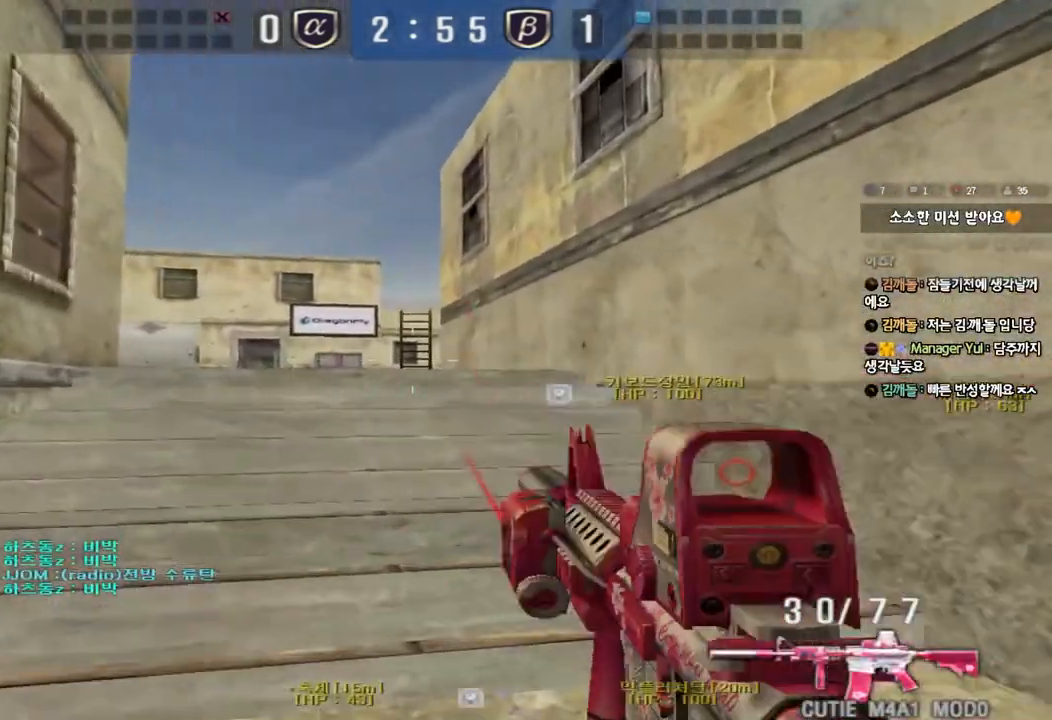
{"keys": ["w"], "events": [[50, "w", "up"], [67, "ctrl", "down"], [83, "a", "up"], [150, "w", "down"], [167, "ctrl", "up"], [200, "a", "down"], [317, "shift", "down"], [400, "shift", "up"], [417, "a", "up"]]}